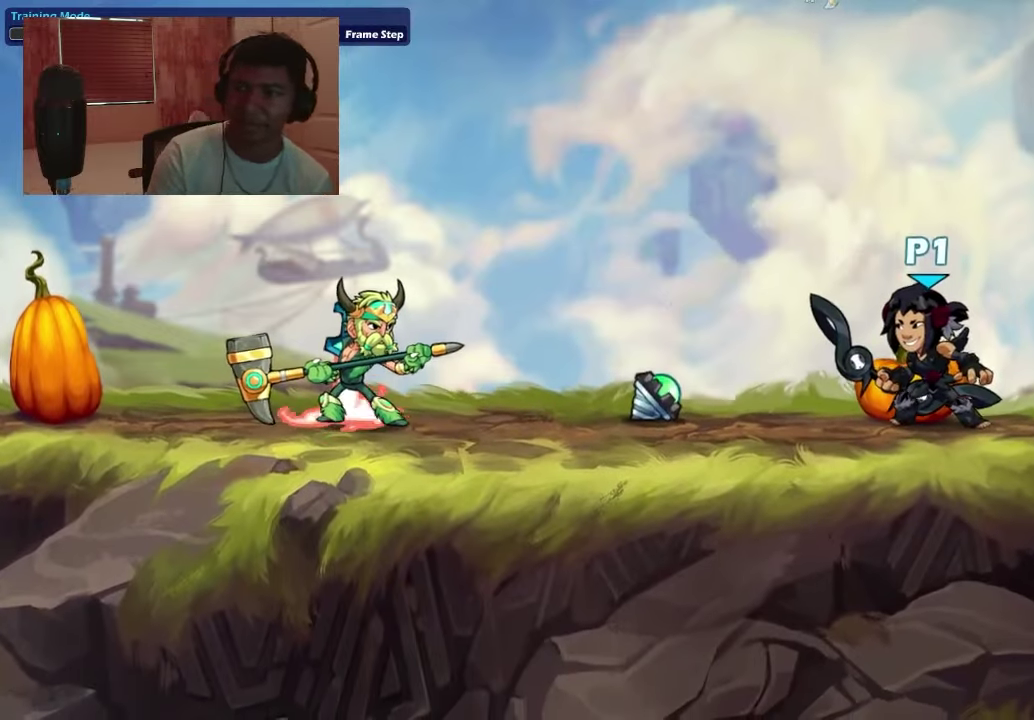
Gameplay with a controller (PlayStation layout); each line is a JSON object with the inputs held at the frame after it (dt_ms = milliseconds from this image to that frame). "events" lists button and stick changes between this image and that frame as [ms after this image, input, new state], when the widget could be followed in between. Not read: L3 left_stick.
{"dt_ms": 700, "buttons": ["CROSS", "DPAD_LEFT"], "right_stick": "center", "events": [[666, "DPAD_LEFT", "down"], [700, "CROSS", "down"]]}
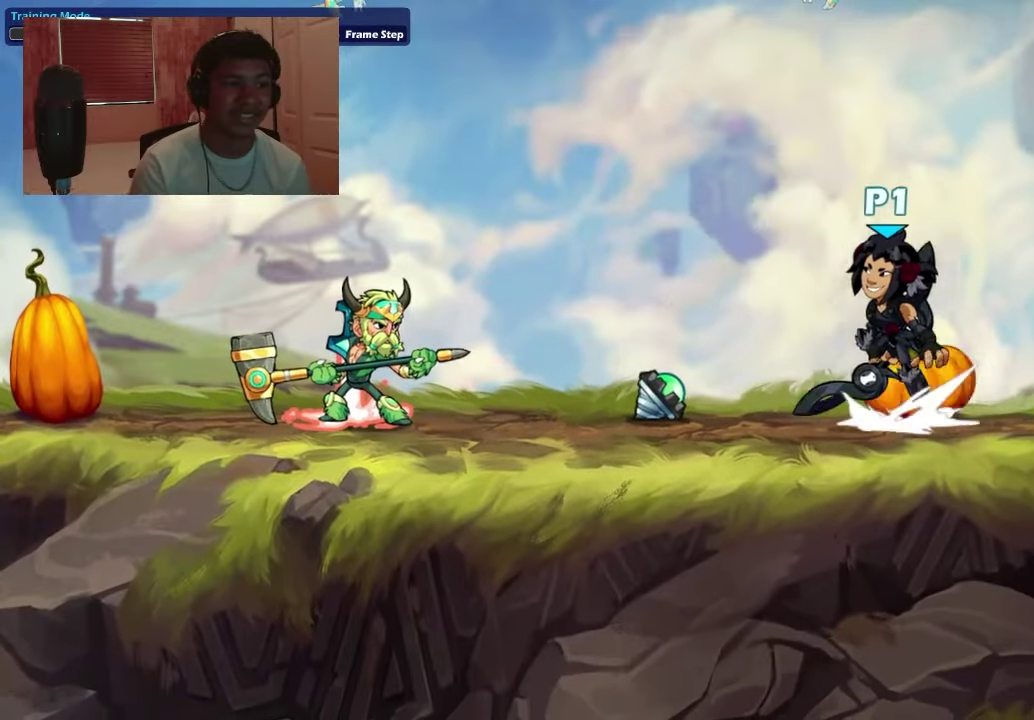
{"dt_ms": 500, "buttons": [], "right_stick": "center", "events": [[100, "CROSS", "up"], [100, "DPAD_LEFT", "up"]]}
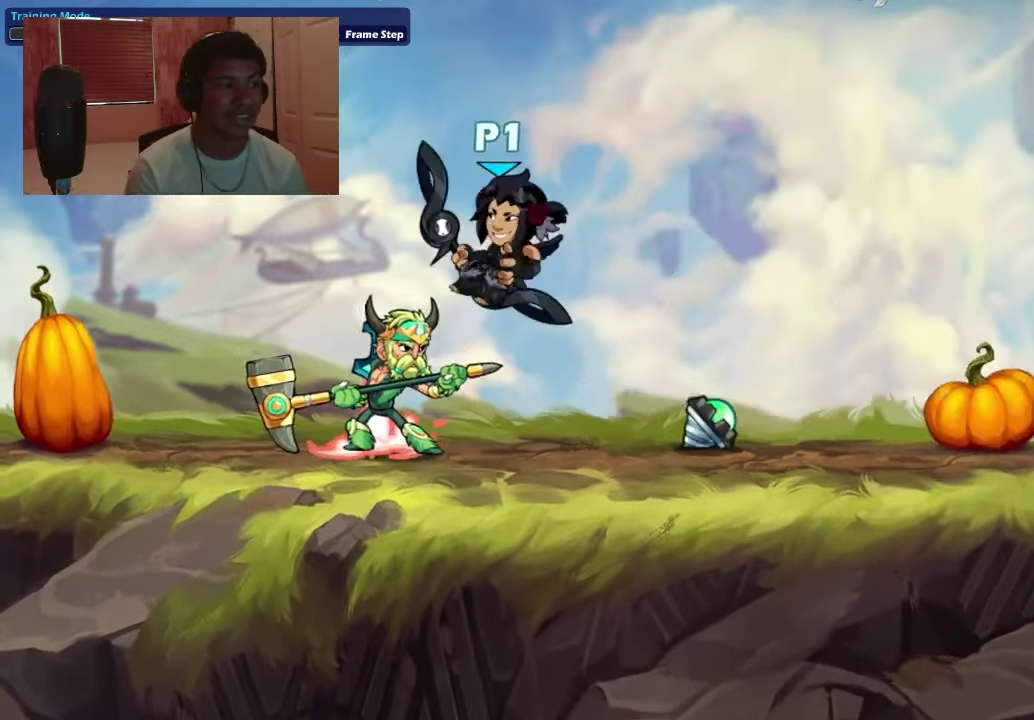
{"dt_ms": 400, "buttons": ["DPAD_RIGHT"], "right_stick": "center"}
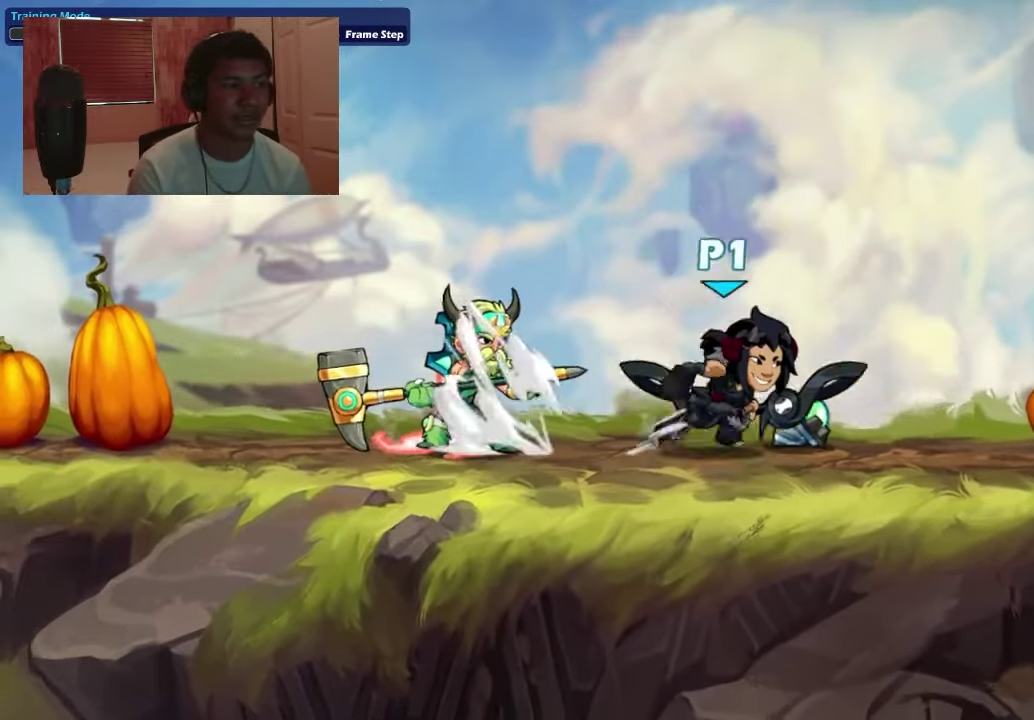
{"dt_ms": 500, "buttons": [], "right_stick": "center", "events": [[333, "DPAD_RIGHT", "up"], [366, "DPAD_LEFT", "down"], [433, "DPAD_LEFT", "up"]]}
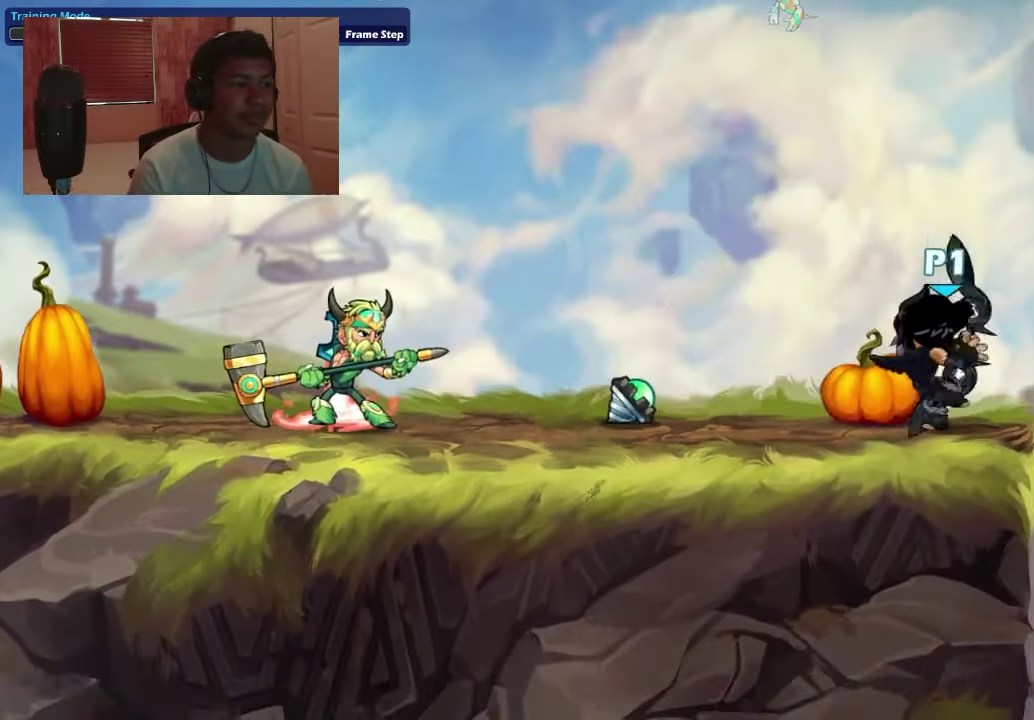
{"dt_ms": 500, "buttons": ["DPAD_LEFT"], "right_stick": "center", "events": [[200, "DPAD_LEFT", "down"], [233, "CROSS", "down"], [333, "CROSS", "up"]]}
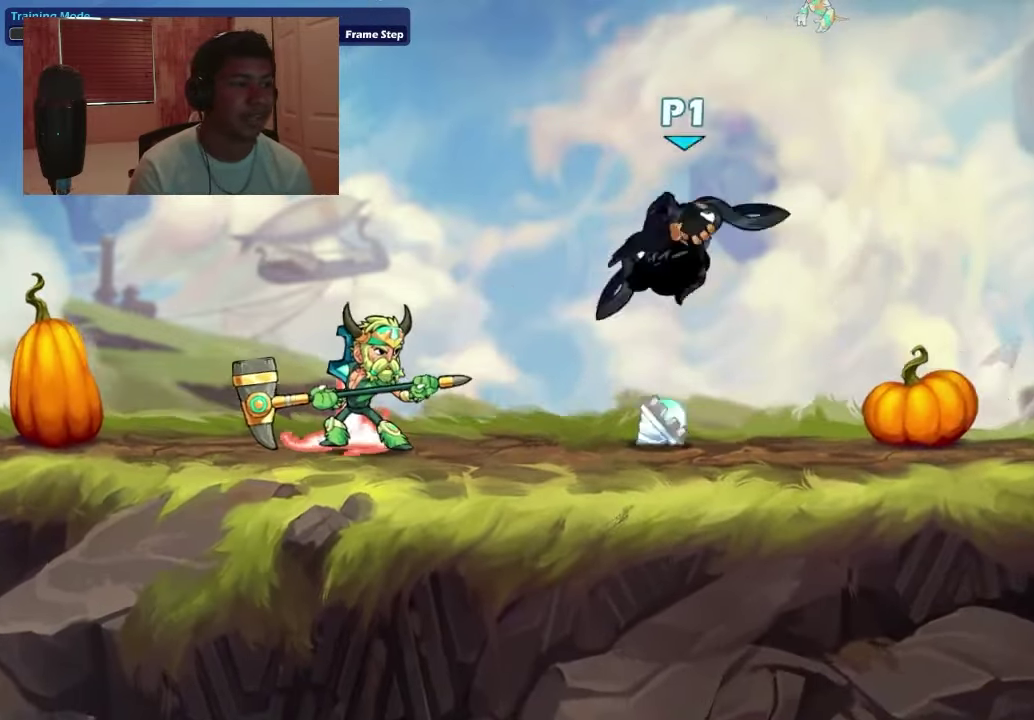
{"dt_ms": 400, "buttons": ["DPAD_RIGHT"], "right_stick": "center", "events": [[33, "DPAD_LEFT", "up"], [200, "DPAD_RIGHT", "down"]]}
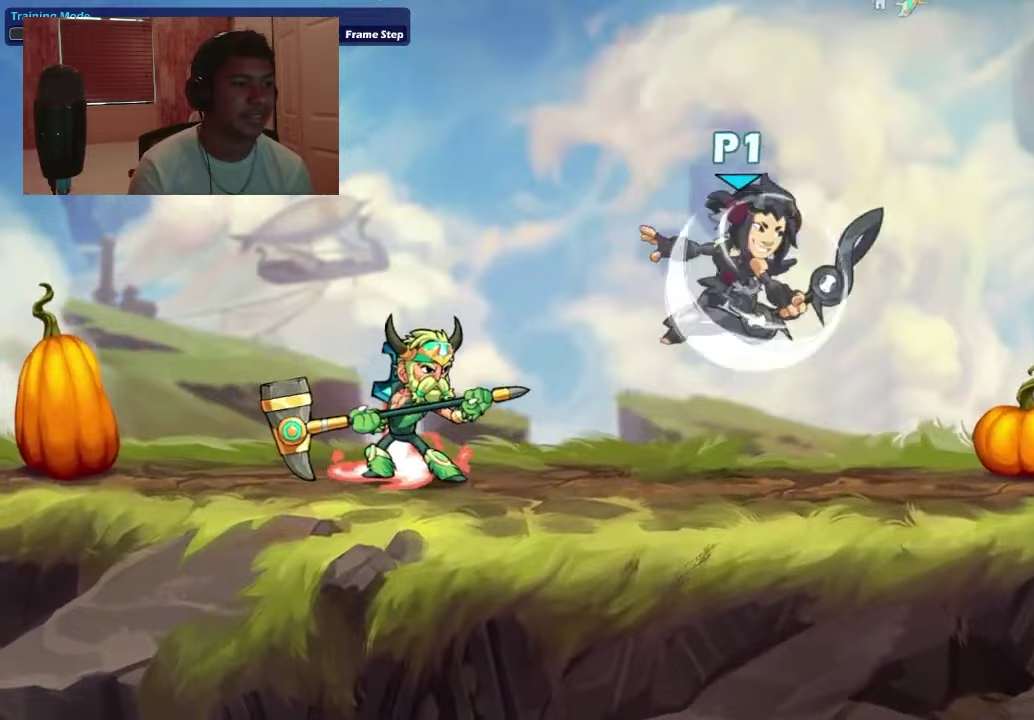
{"dt_ms": 500, "buttons": [], "right_stick": "center", "events": [[300, "DPAD_RIGHT", "up"], [367, "DPAD_LEFT", "down"], [467, "DPAD_LEFT", "up"]]}
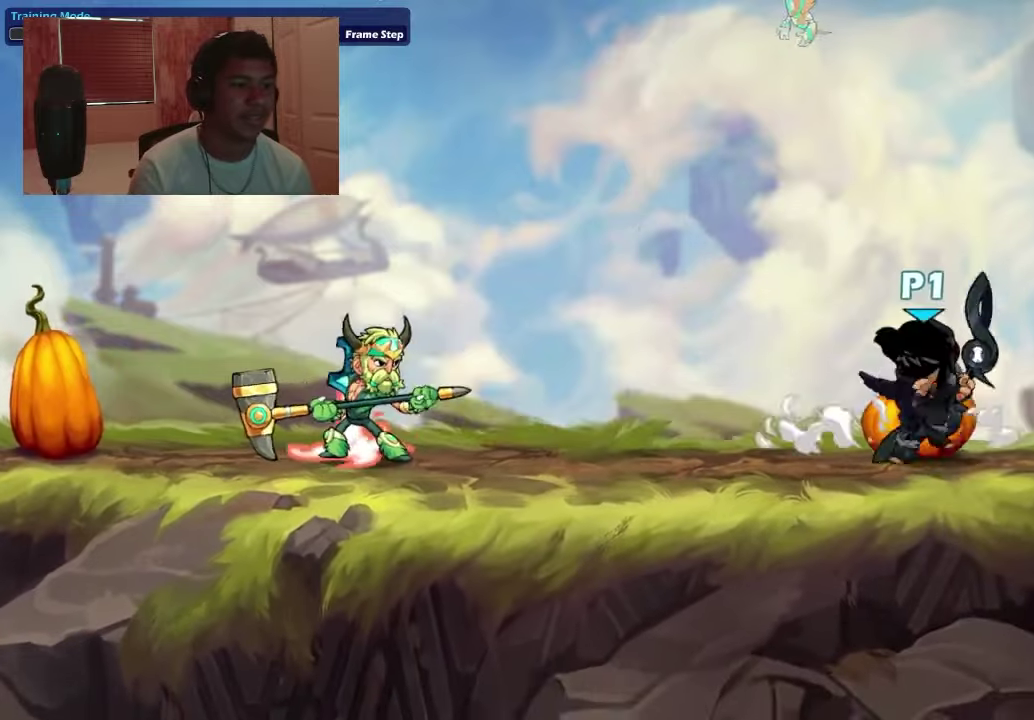
{"dt_ms": 500, "buttons": [], "right_stick": "center", "events": []}
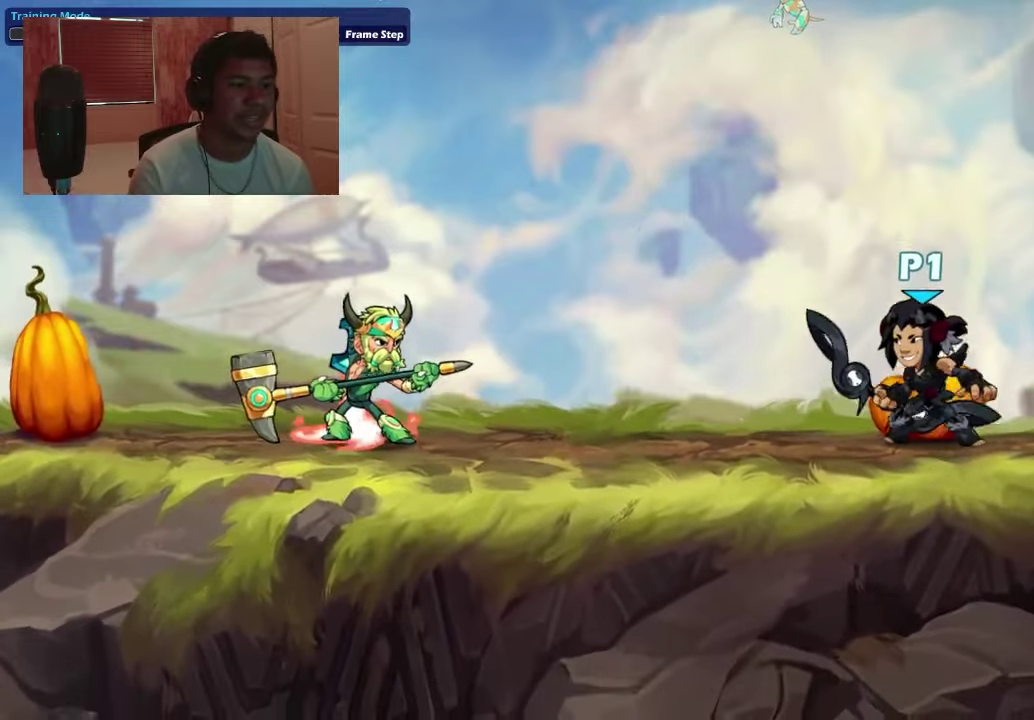
{"dt_ms": 300, "buttons": ["DPAD_RIGHT"], "right_stick": "center", "events": [[167, "DPAD_RIGHT", "down"]]}
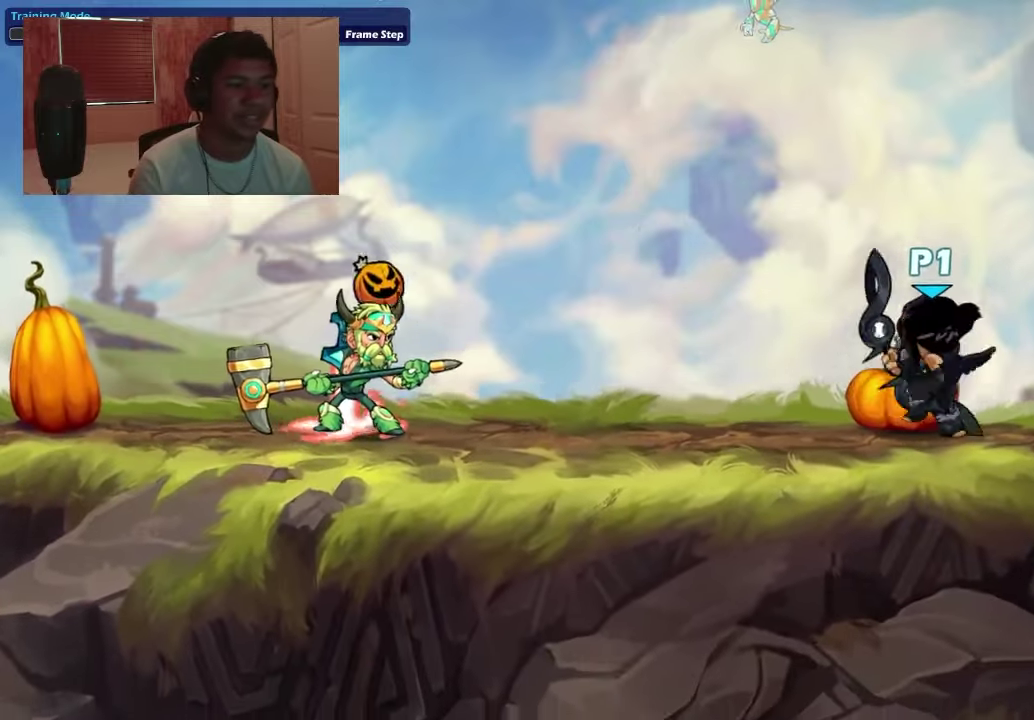
{"dt_ms": 400, "buttons": ["CROSS", "DPAD_LEFT"], "right_stick": "center", "events": [[33, "DPAD_RIGHT", "up"], [67, "DPAD_LEFT", "down"], [133, "DPAD_LEFT", "up"], [300, "DPAD_LEFT", "down"], [367, "CROSS", "down"]]}
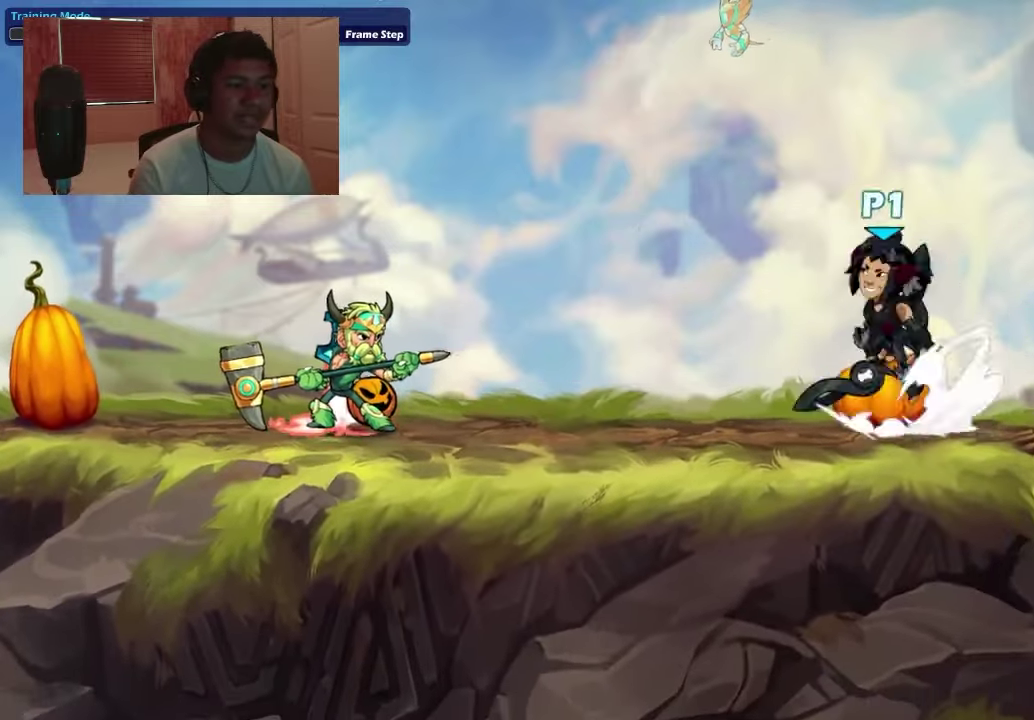
{"dt_ms": 400, "buttons": ["SQUARE", "DPAD_LEFT"], "right_stick": "center", "events": [[33, "CROSS", "up"], [300, "SQUARE", "down"]]}
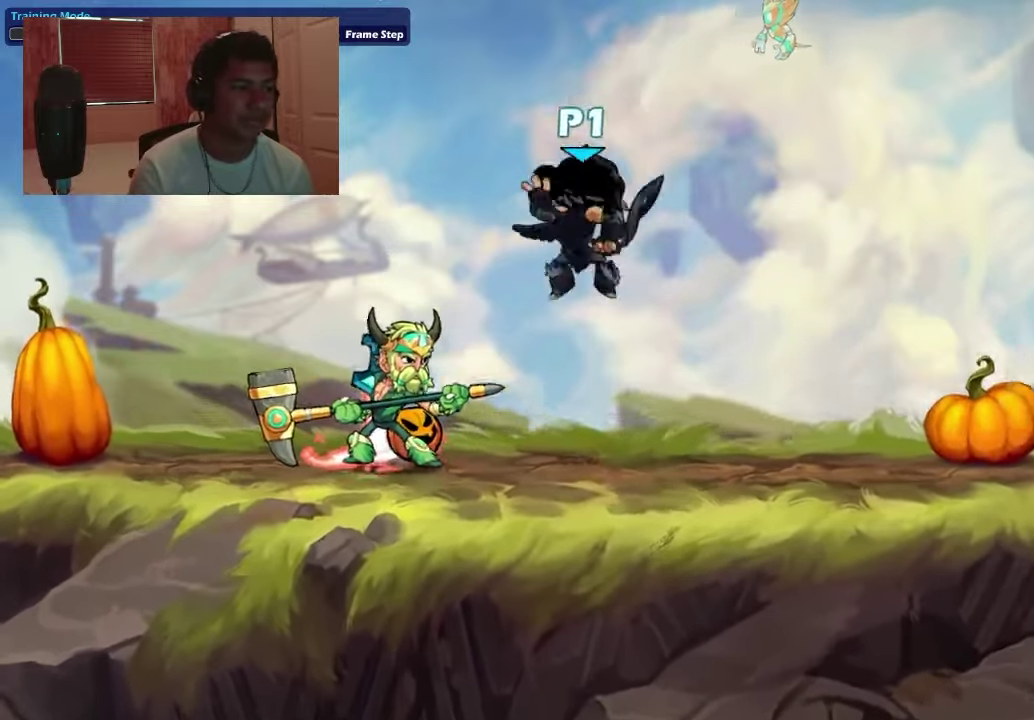
{"dt_ms": 400, "buttons": [], "right_stick": "center", "events": [[33, "DPAD_LEFT", "up"], [33, "SQUARE", "up"]]}
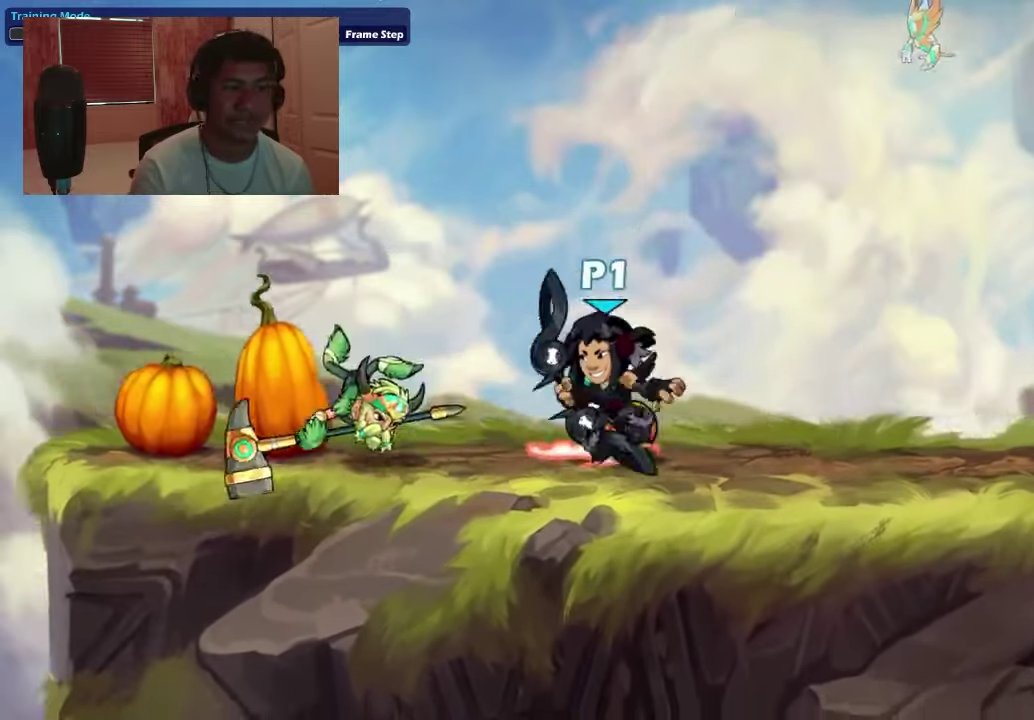
{"dt_ms": 500, "buttons": [], "right_stick": "center", "events": []}
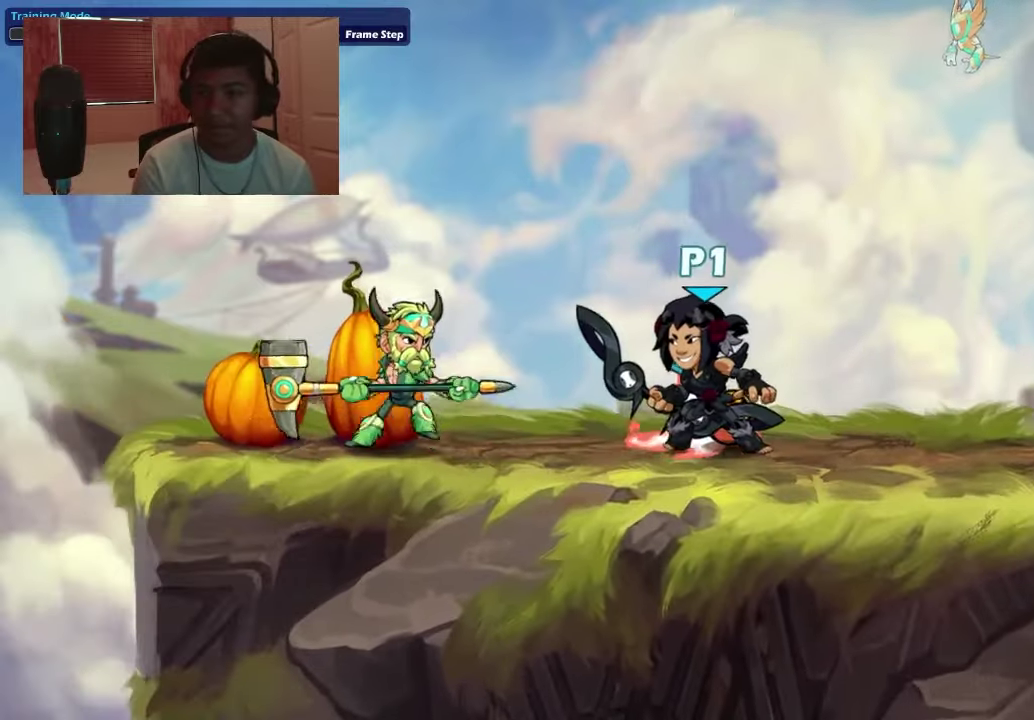
{"dt_ms": 400, "buttons": ["DPAD_RIGHT"], "right_stick": "center", "events": [[300, "DPAD_RIGHT", "down"]]}
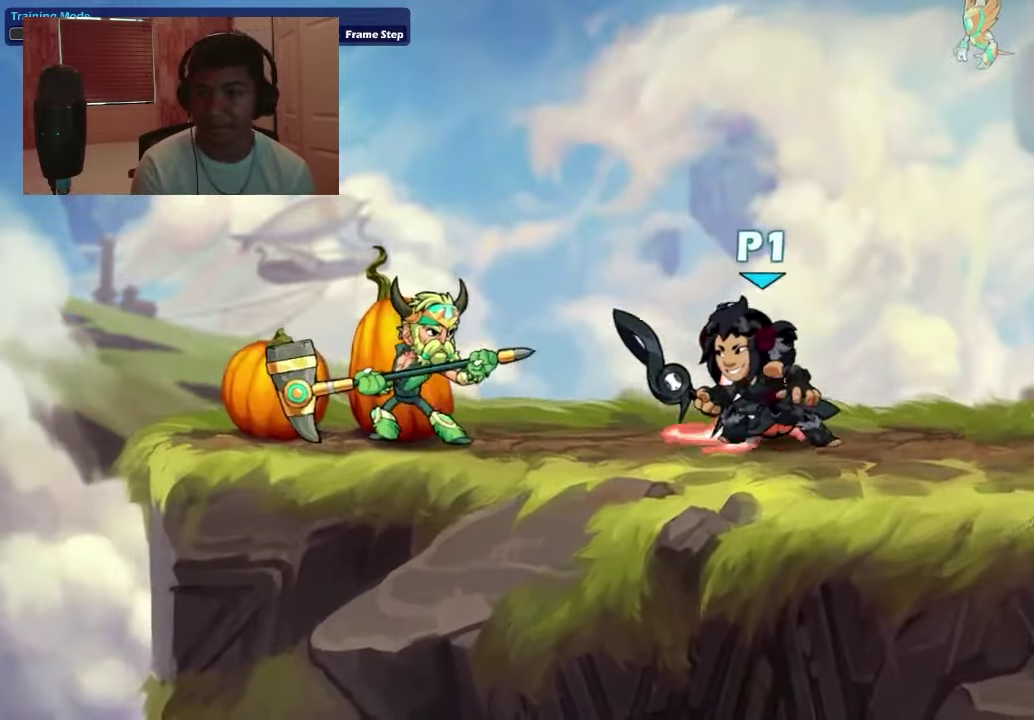
{"dt_ms": 400, "buttons": ["DPAD_RIGHT"], "right_stick": "center", "events": []}
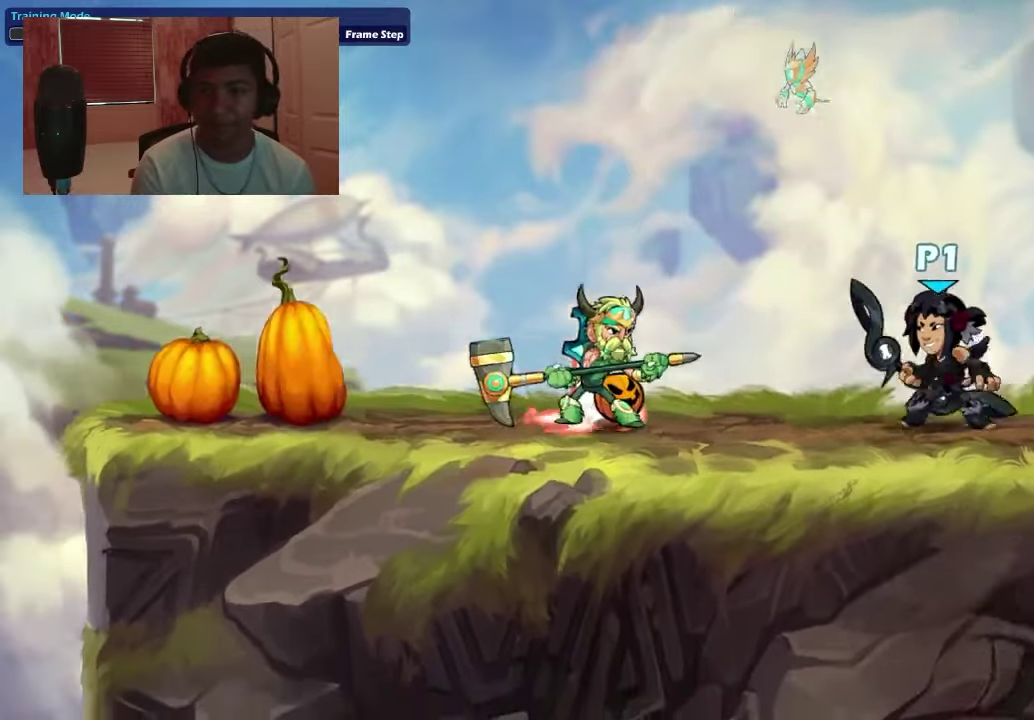
{"dt_ms": 400, "buttons": ["DPAD_RIGHT"], "right_stick": "center", "events": [[133, "DPAD_RIGHT", "up"], [167, "DPAD_LEFT", "down"], [300, "DPAD_LEFT", "up"], [367, "DPAD_RIGHT", "down"]]}
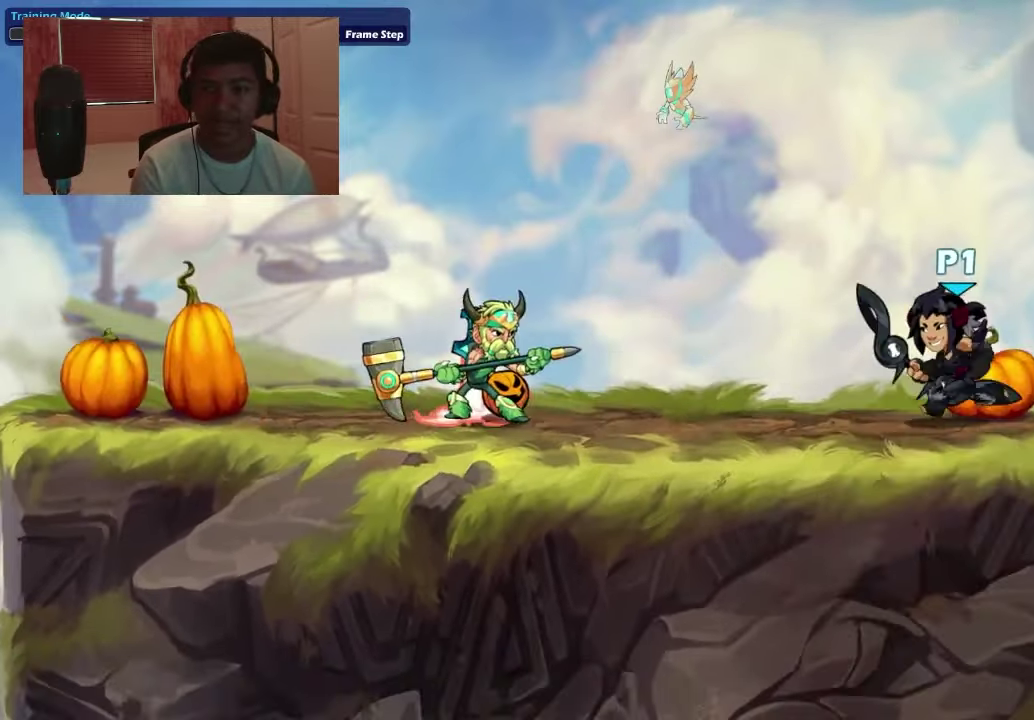
{"dt_ms": 400, "buttons": ["DPAD_LEFT"], "right_stick": "center", "events": [[133, "DPAD_RIGHT", "up"], [167, "DPAD_LEFT", "down"], [300, "CROSS", "down"], [367, "CROSS", "up"]]}
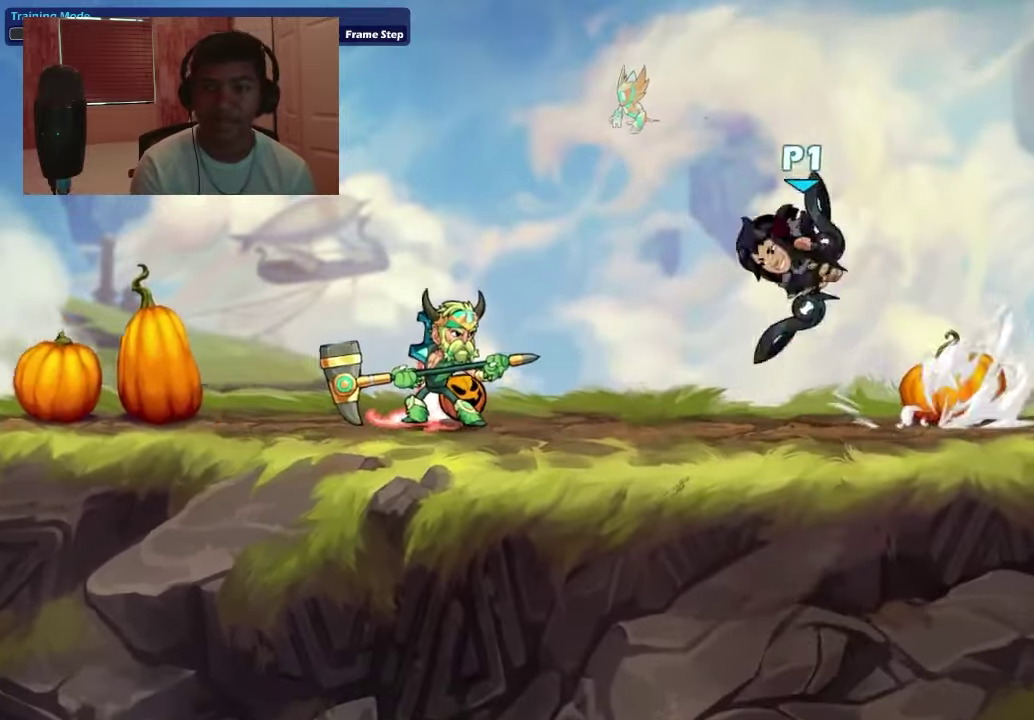
{"dt_ms": 400, "buttons": [], "right_stick": "center", "events": [[67, "DPAD_LEFT", "up"], [233, "DPAD_LEFT", "down"], [267, "SQUARE", "down"], [333, "DPAD_LEFT", "up"], [333, "SQUARE", "up"]]}
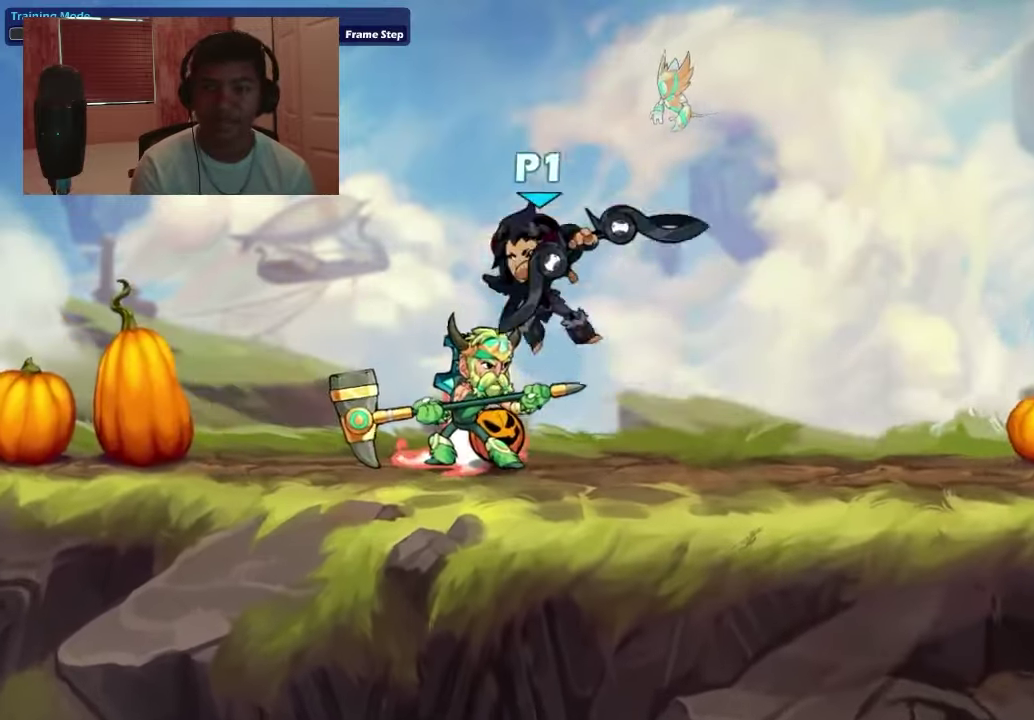
{"dt_ms": 400, "buttons": [], "right_stick": "center", "events": [[33, "DPAD_LEFT", "down"], [167, "DPAD_LEFT", "up"]]}
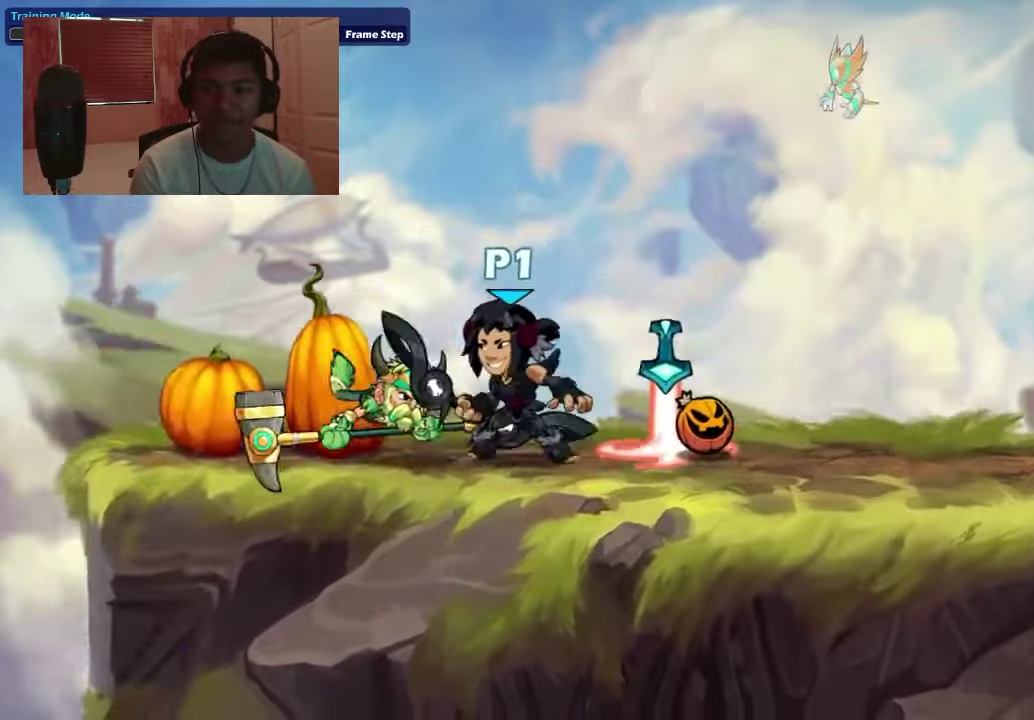
{"dt_ms": 500, "buttons": [], "right_stick": "center", "events": [[67, "DPAD_LEFT", "down"], [100, "SQUARE", "down"], [167, "DPAD_LEFT", "up"], [200, "SQUARE", "up"]]}
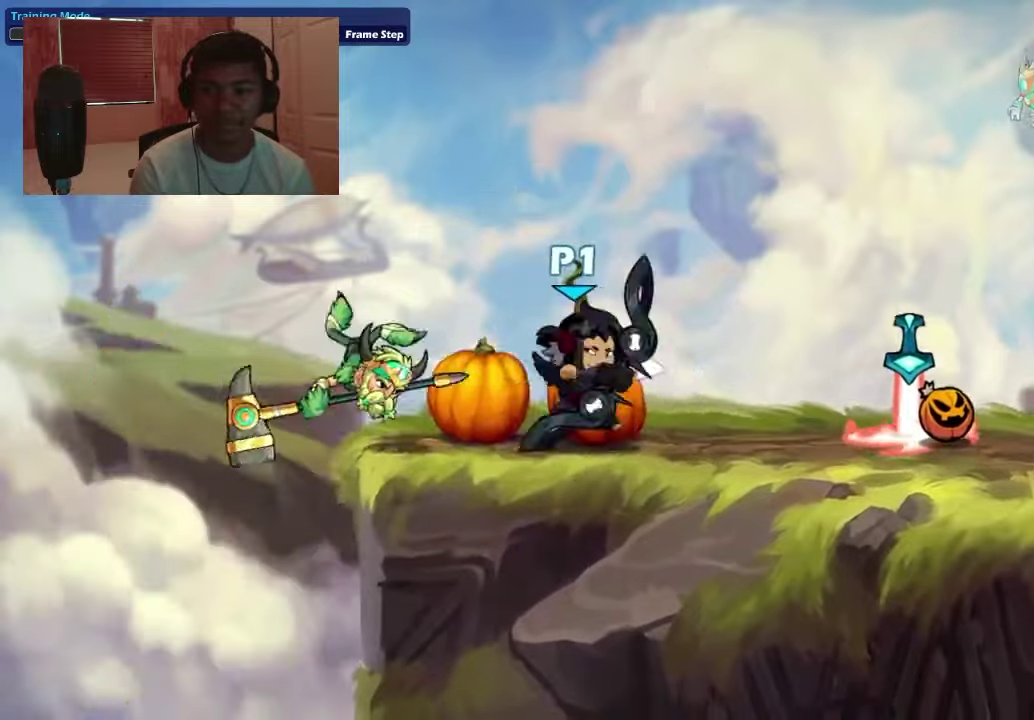
{"dt_ms": 400, "buttons": ["DPAD_LEFT"], "right_stick": "center", "events": [[167, "DPAD_DOWN", "down"], [167, "DPAD_LEFT", "down"], [267, "right_stick", "down"], [300, "SQUARE", "down"], [367, "DPAD_DOWN", "up"], [367, "SQUARE", "up"], [367, "right_stick", "center"]]}
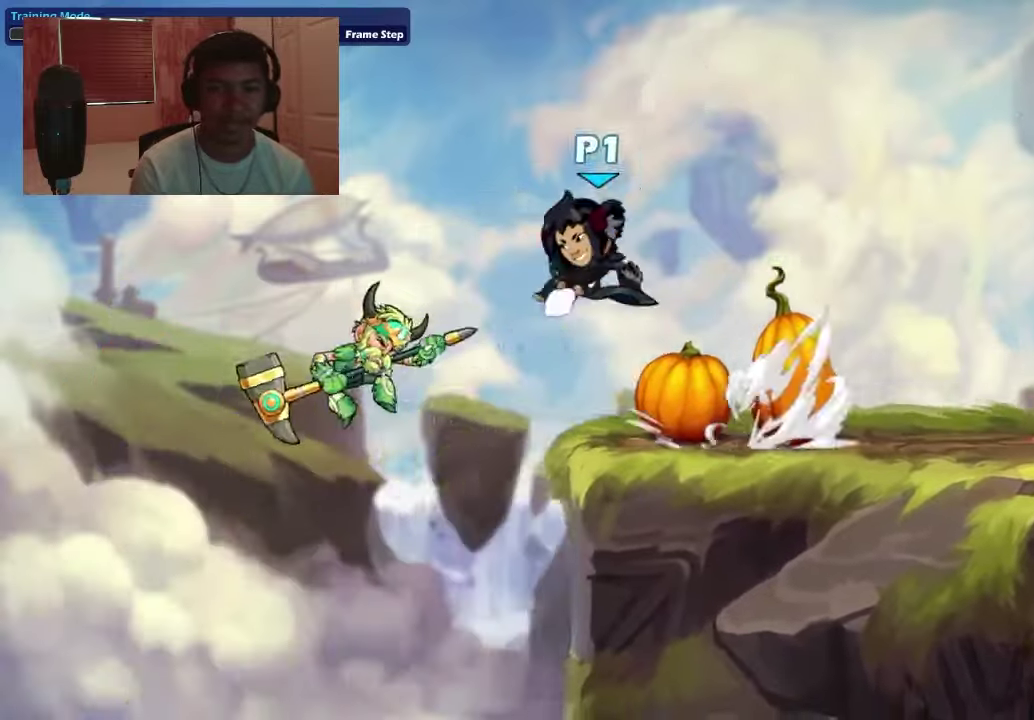
{"dt_ms": 400, "buttons": ["SQUARE", "DPAD_LEFT"], "right_stick": "center", "events": [[400, "SQUARE", "down"]]}
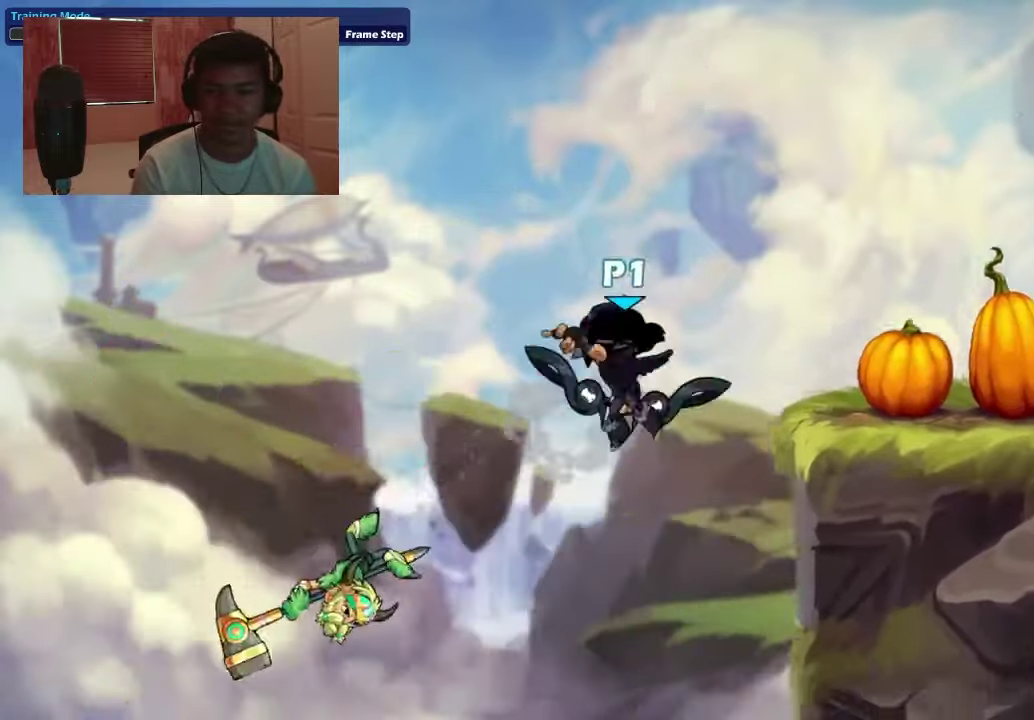
{"dt_ms": 400, "buttons": ["DPAD_RIGHT"], "right_stick": "center"}
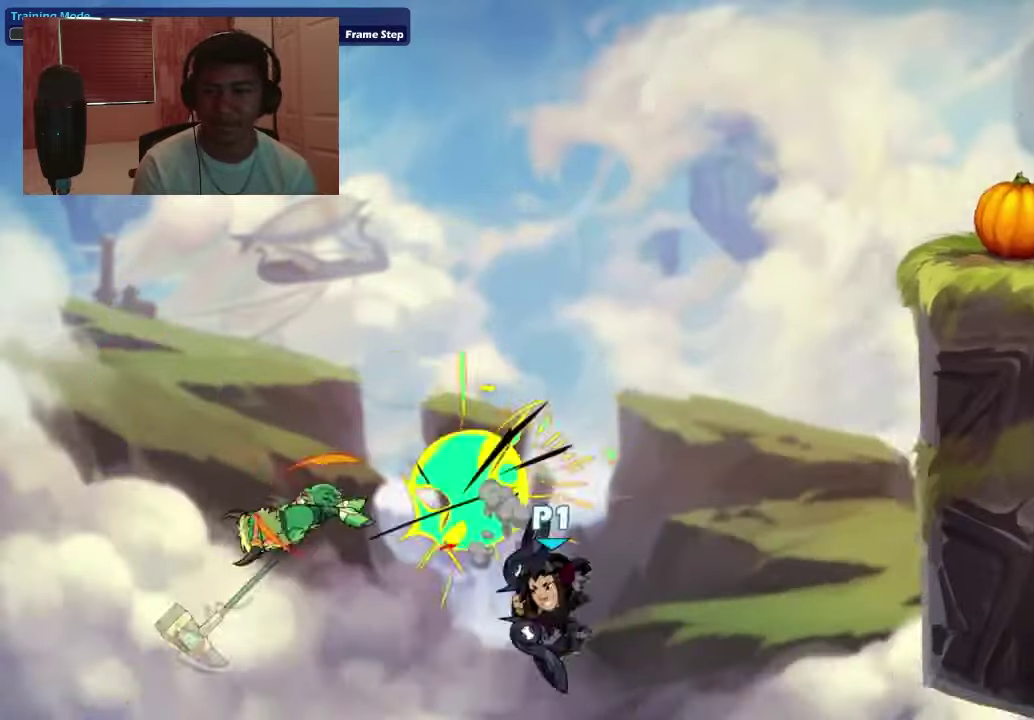
{"dt_ms": 400, "buttons": ["DPAD_RIGHT"], "right_stick": "center", "events": [[134, "CROSS", "down"], [267, "CROSS", "up"]]}
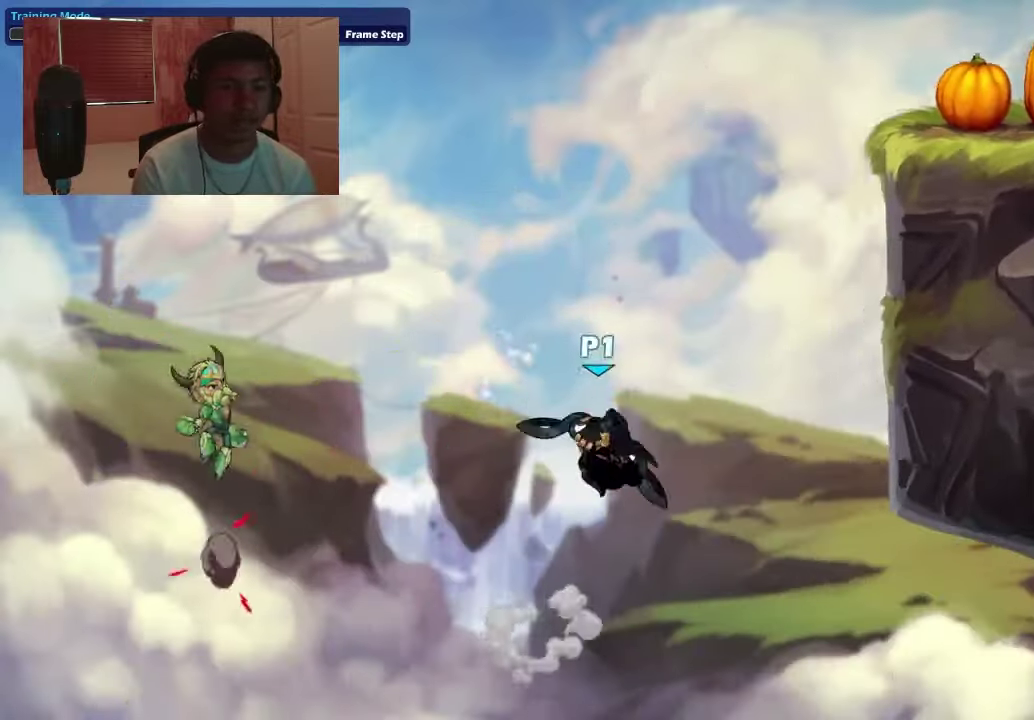
{"dt_ms": 400, "buttons": ["CROSS", "DPAD_RIGHT"], "right_stick": "center", "events": [[234, "DPAD_RIGHT", "up"], [267, "DPAD_LEFT", "down"], [334, "DPAD_LEFT", "up"], [400, "CROSS", "down"], [400, "DPAD_RIGHT", "down"]]}